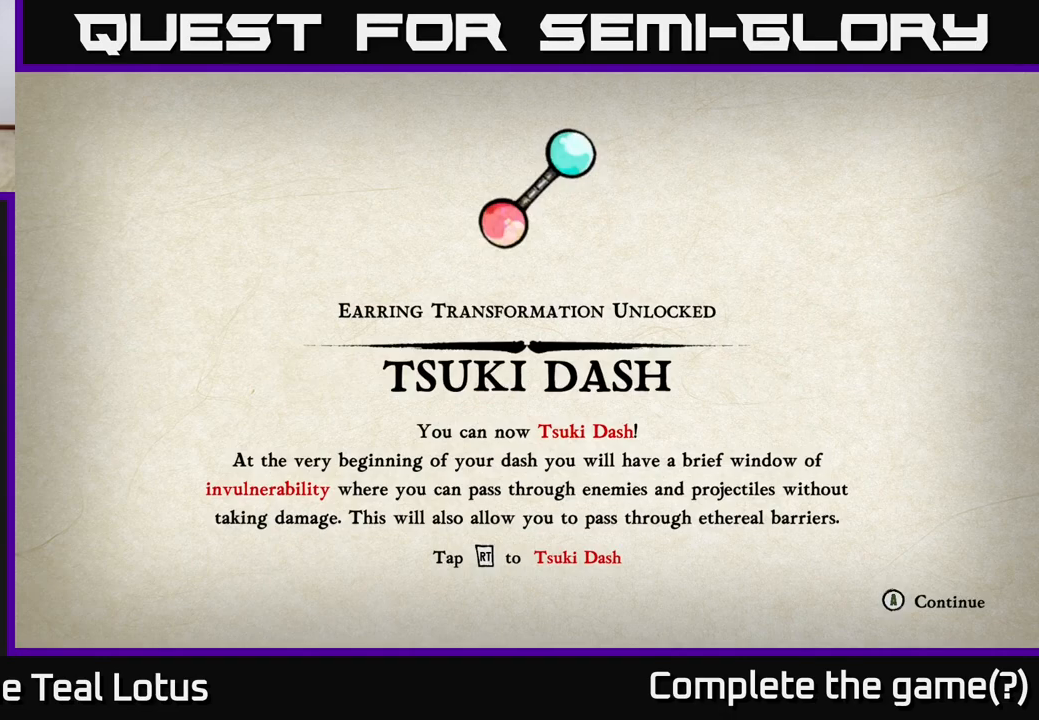
Gameplay with a controller (Xbox layout); each line is a JSON object with the inputs held at the frame after it. "events" lists button and stick changes between this image and that frame as [ms after this image, input, new state], when the widget could be followed in between.
{"buttons": [], "left_stick": "center", "right_stick": "center", "events": [[167, "A", "down"], [250, "A", "up"]]}
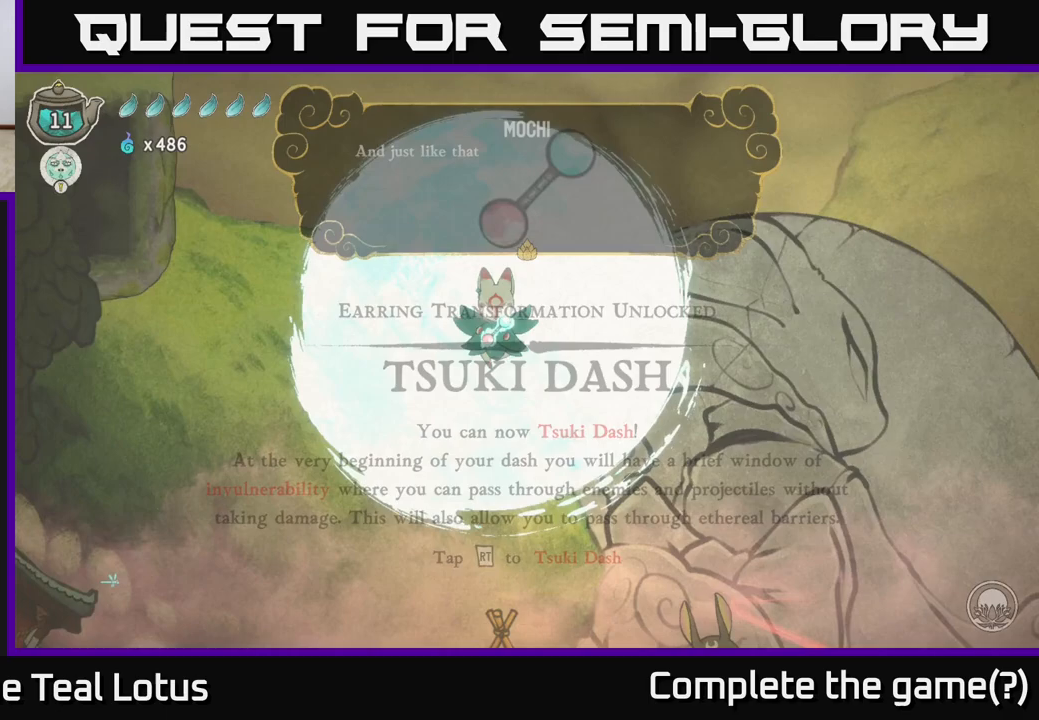
{"buttons": [], "left_stick": "right", "right_stick": "center", "events": [[383, "left_stick", "right"]]}
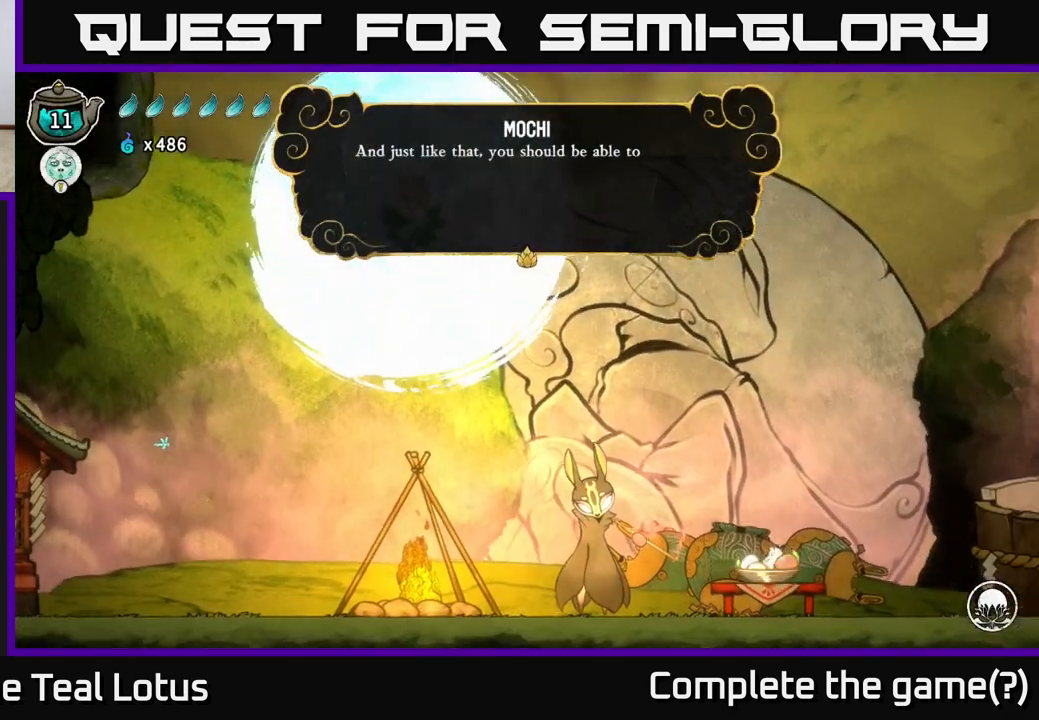
{"buttons": [], "left_stick": "center", "right_stick": "center", "events": [[83, "left_stick", "center"]]}
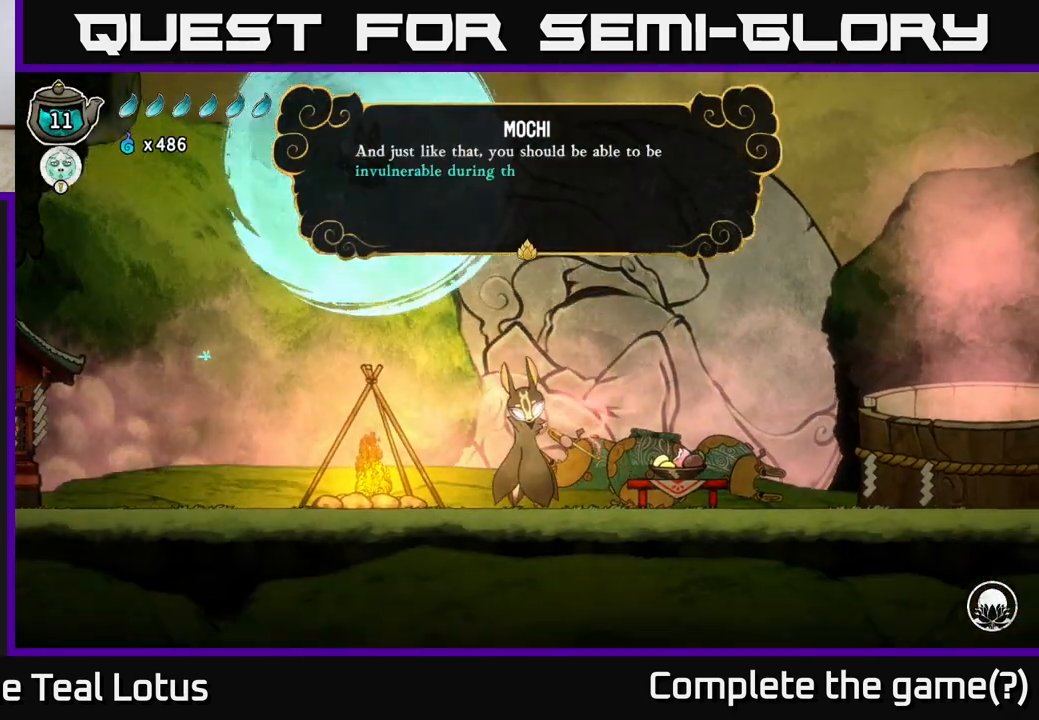
{"buttons": [], "left_stick": "center", "right_stick": "center", "events": []}
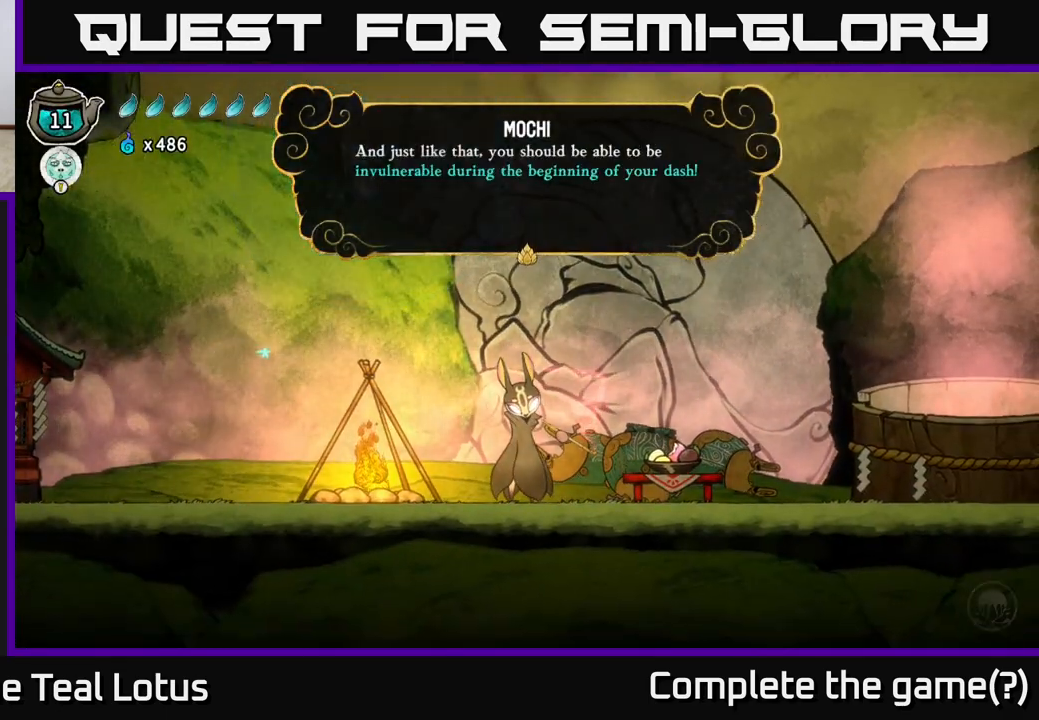
{"buttons": [], "left_stick": "center", "right_stick": "center", "events": [[217, "A", "down"], [300, "A", "up"]]}
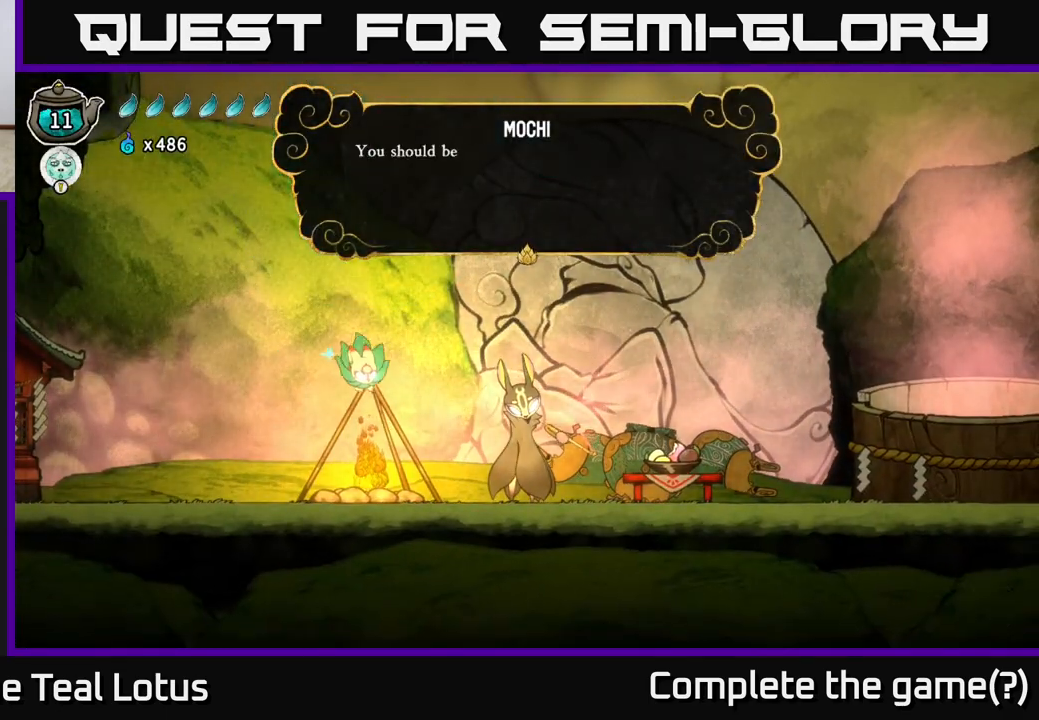
{"buttons": [], "left_stick": "center", "right_stick": "center", "events": []}
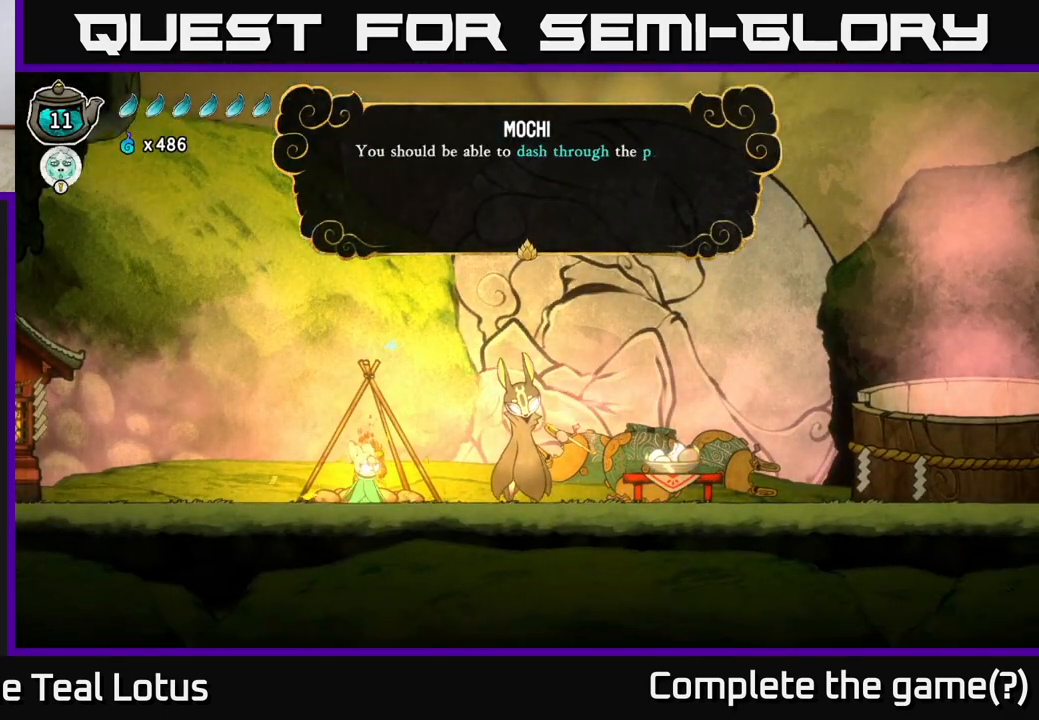
{"buttons": [], "left_stick": "center", "right_stick": "center", "events": []}
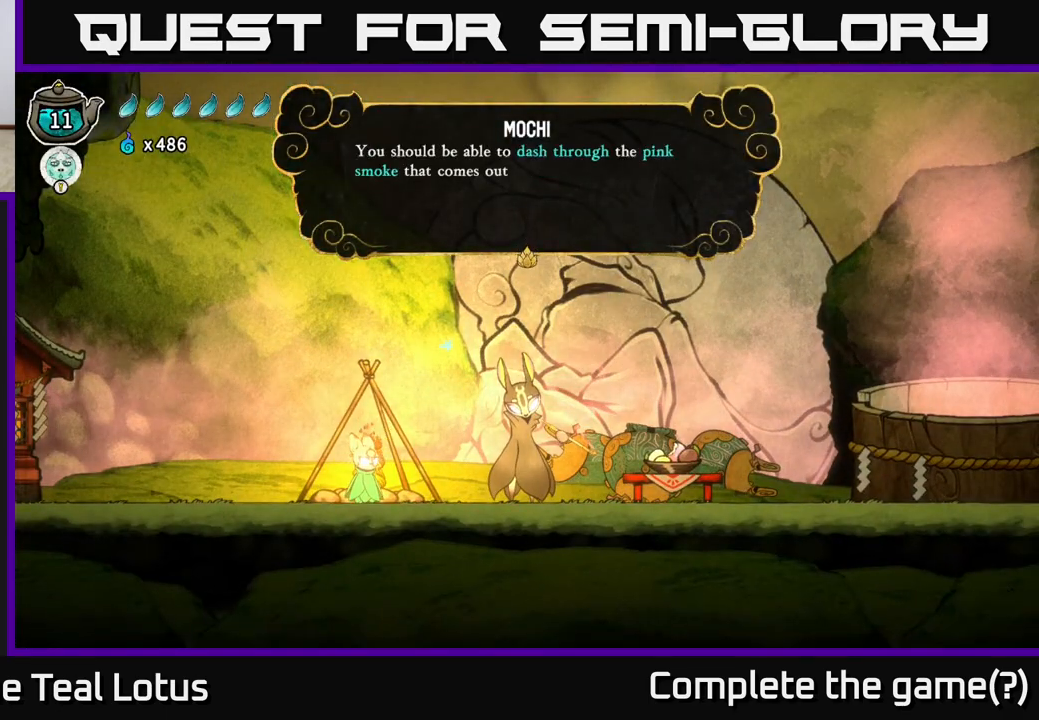
{"buttons": [], "left_stick": "center", "right_stick": "center", "events": [[17, "A", "down"], [50, "A", "up"]]}
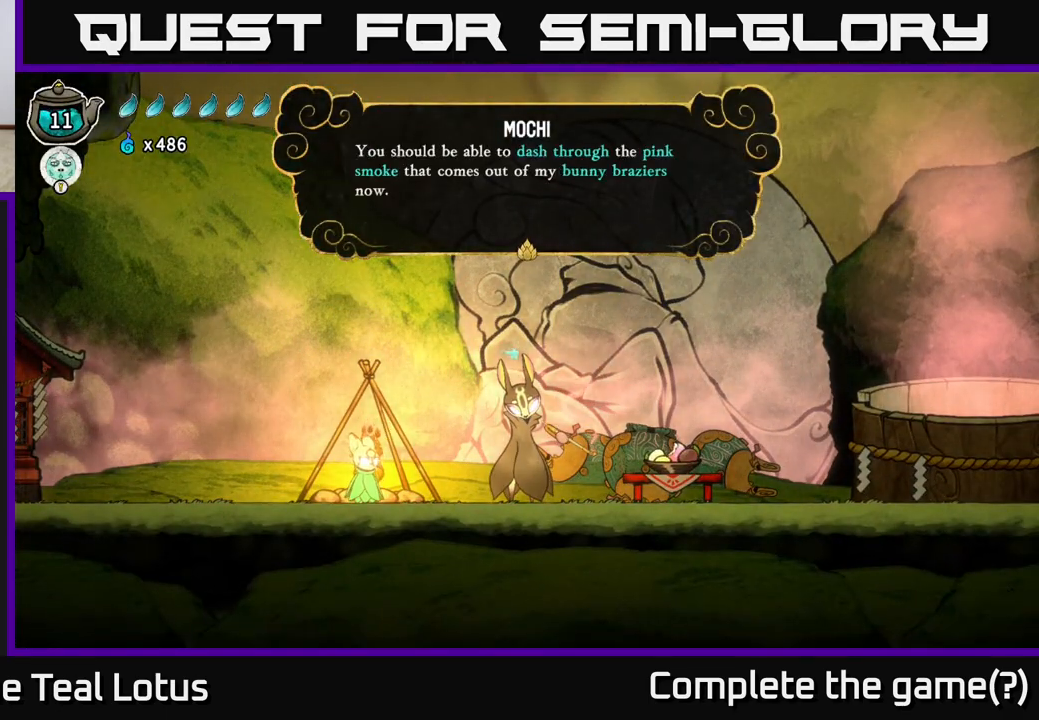
{"buttons": [], "left_stick": "center", "right_stick": "center", "events": [[100, "A", "down"], [150, "A", "up"]]}